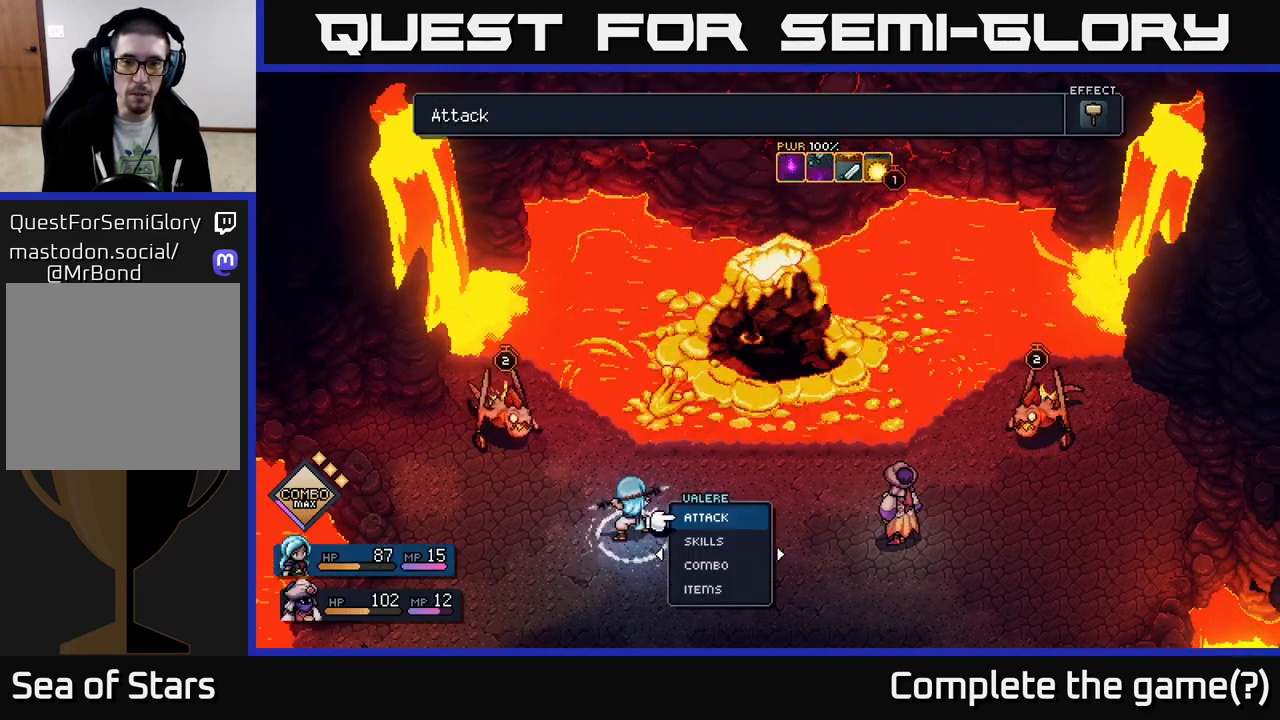
Gameplay with a controller (Xbox layout); each line is a JSON object with the inputs held at the frame after it. "events" lists button and stick changes between this image and that frame as [ms after this image, input, new state], when the widget could be followed in between.
{"buttons": [], "left_stick": "down", "right_stick": "center", "events": [[300, "left_stick", "down"]]}
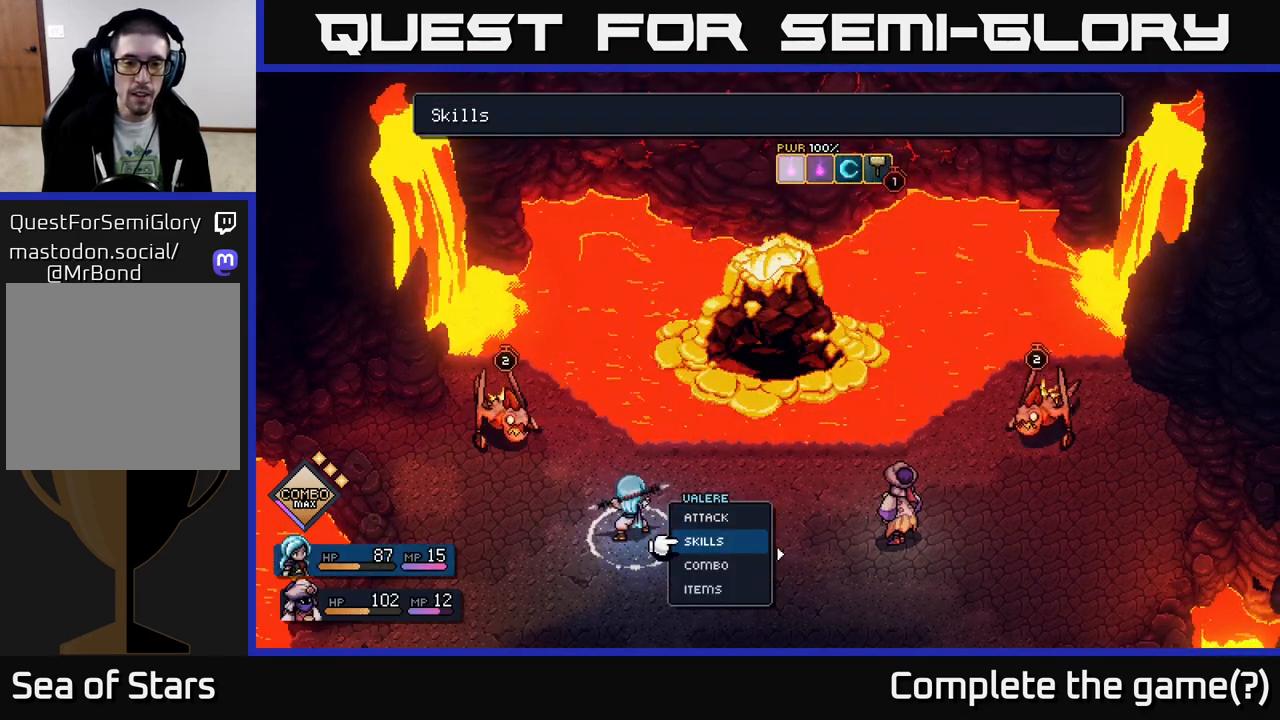
{"buttons": [], "left_stick": "center", "right_stick": "center", "events": [[17, "left_stick", "center"], [100, "left_stick", "down"], [217, "A", "down"], [267, "A", "up"], [283, "left_stick", "center"]]}
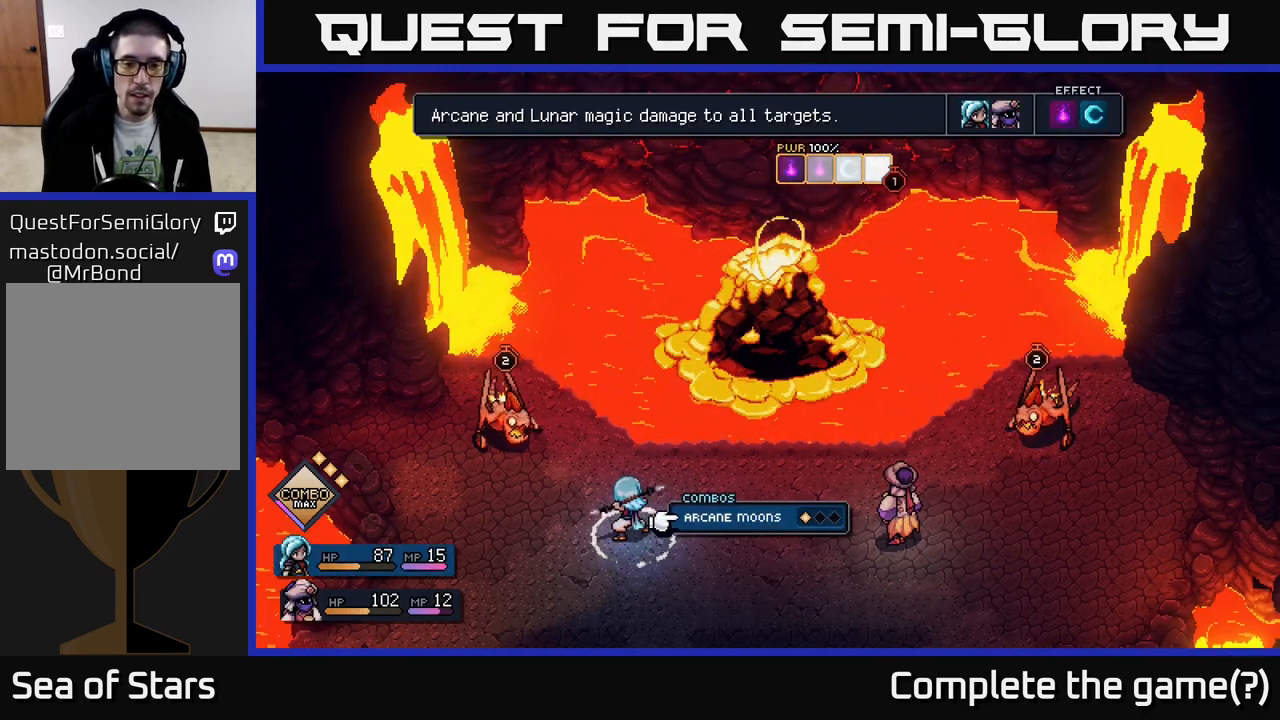
{"buttons": [], "left_stick": "center", "right_stick": "center", "events": []}
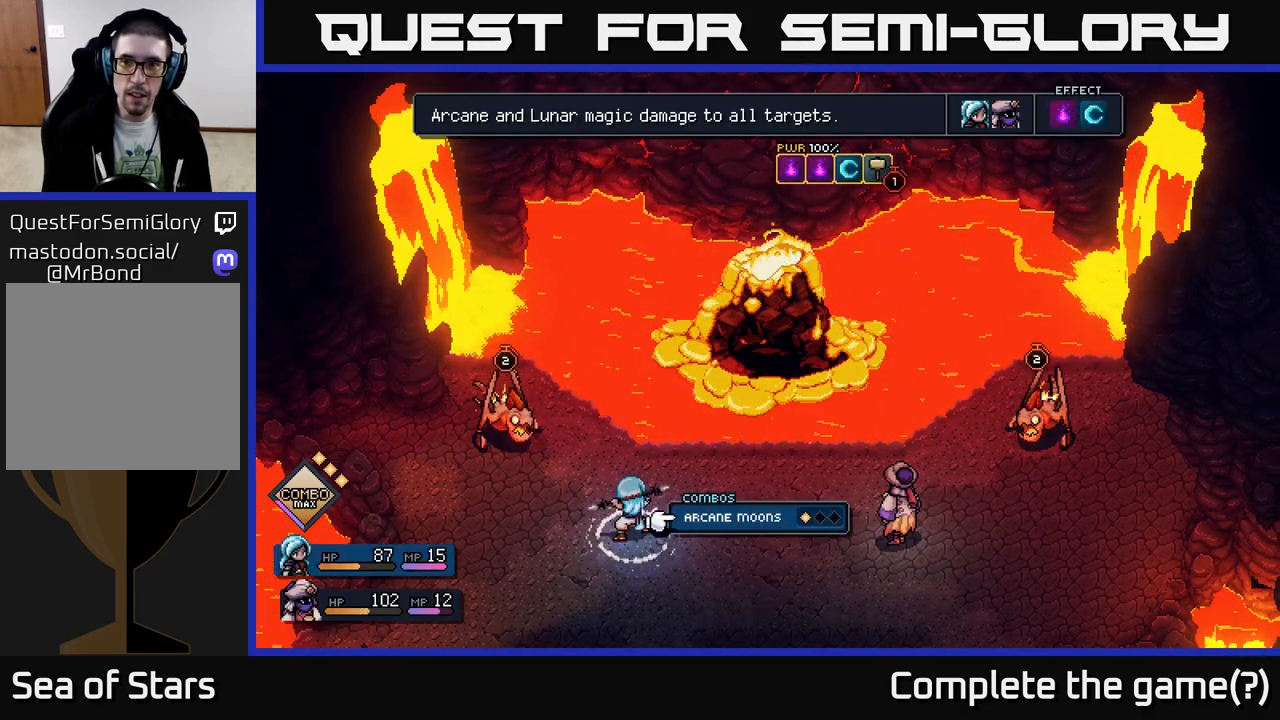
{"buttons": [], "left_stick": "center", "right_stick": "center", "events": []}
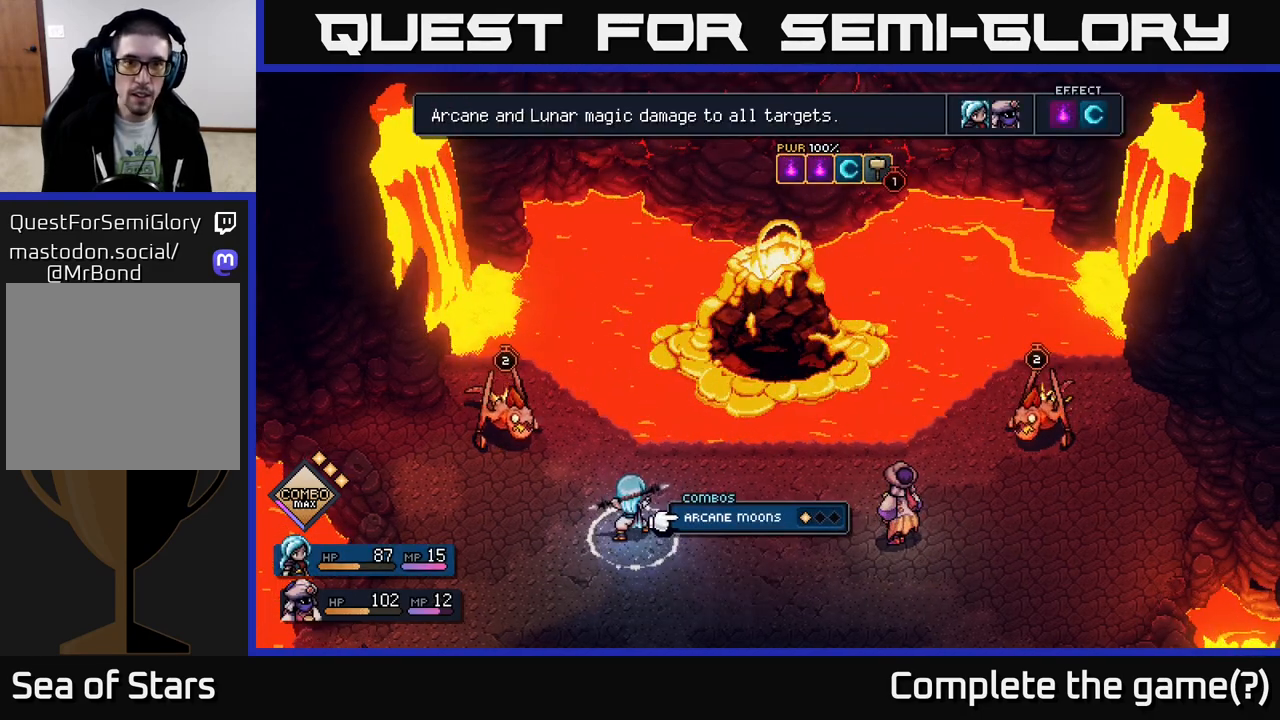
{"buttons": [], "left_stick": "center", "right_stick": "center", "events": []}
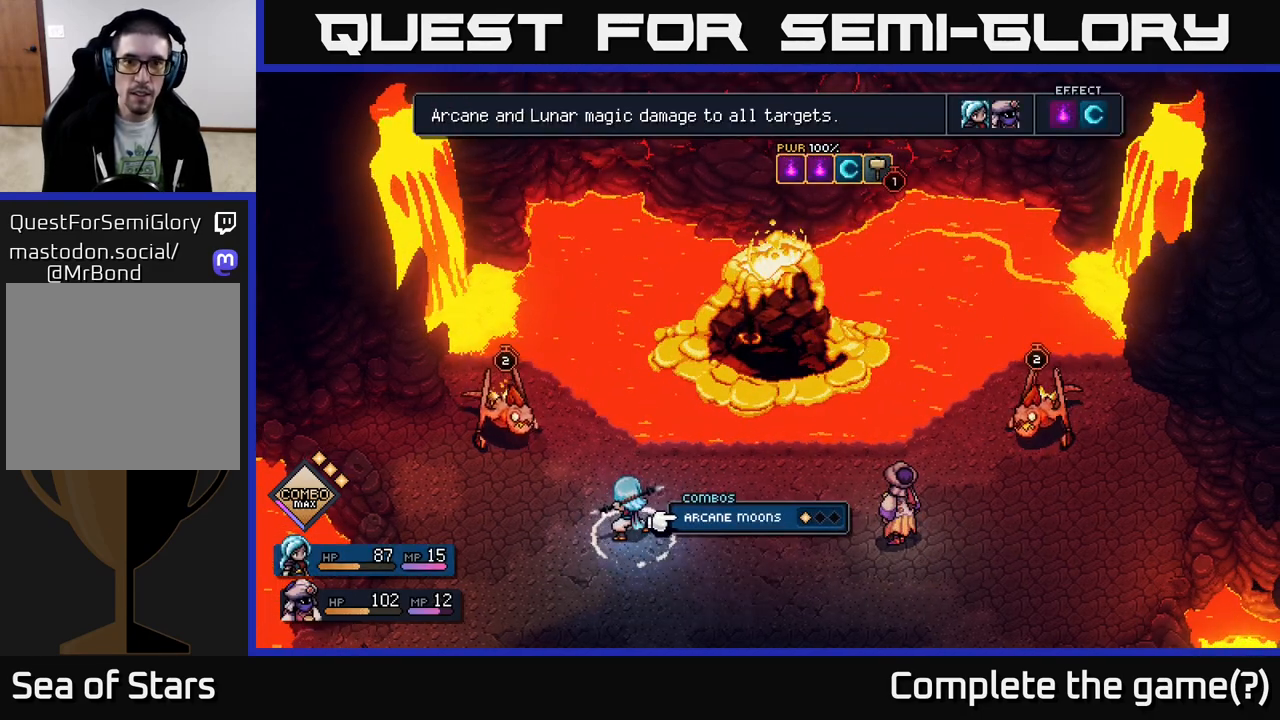
{"buttons": [], "left_stick": "center", "right_stick": "center", "events": []}
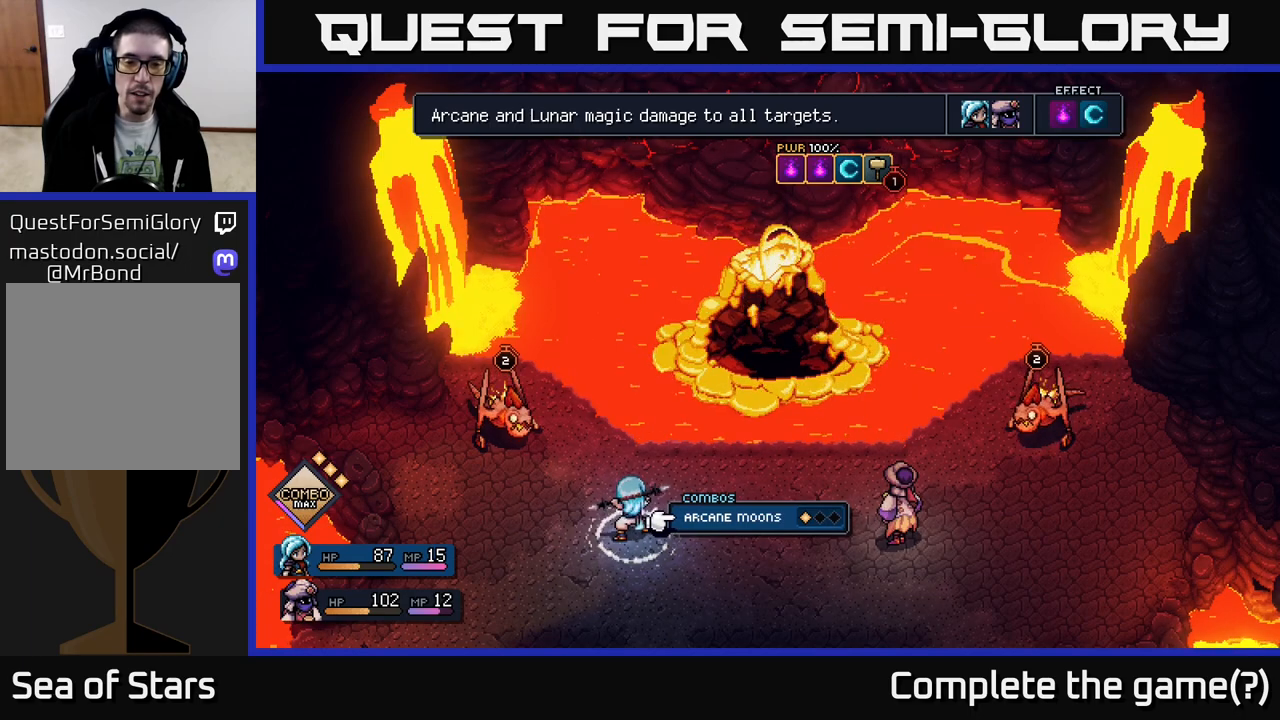
{"buttons": [], "left_stick": "center", "right_stick": "center", "events": [[200, "A", "down"], [267, "A", "up"]]}
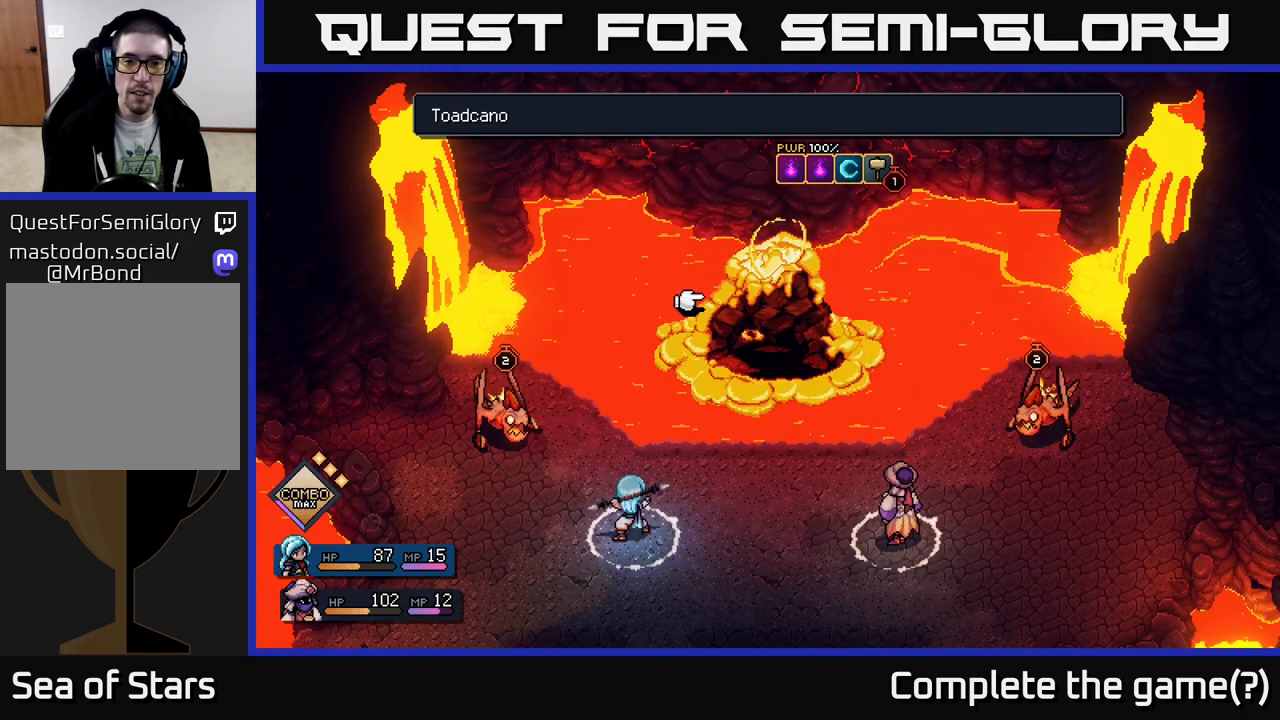
{"buttons": [], "left_stick": "center", "right_stick": "center", "events": []}
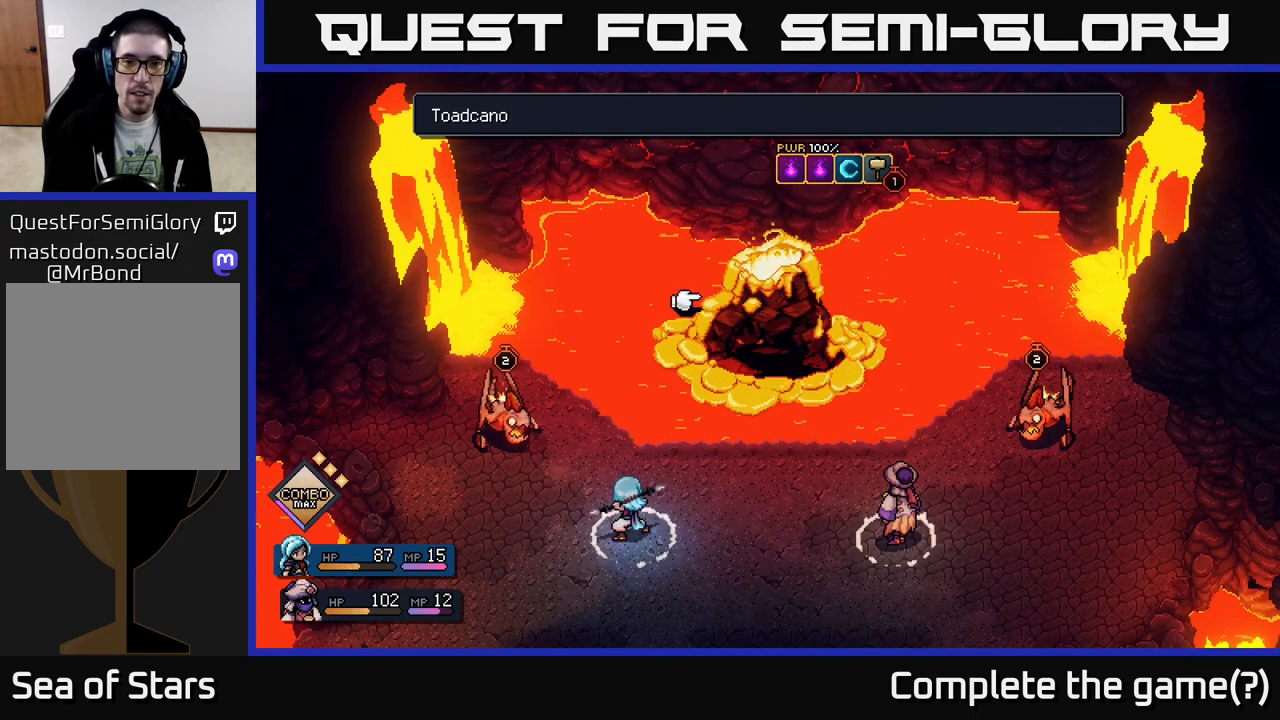
{"buttons": [], "left_stick": "center", "right_stick": "center", "events": []}
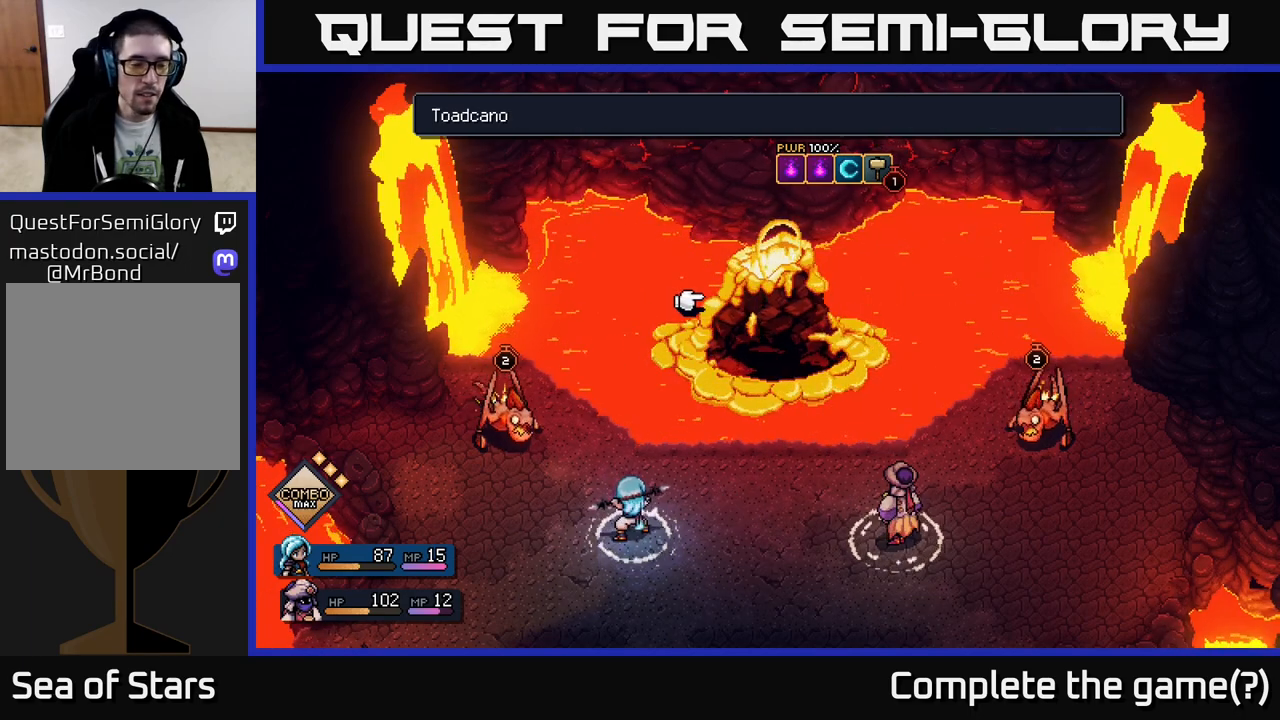
{"buttons": [], "left_stick": "center", "right_stick": "center", "events": []}
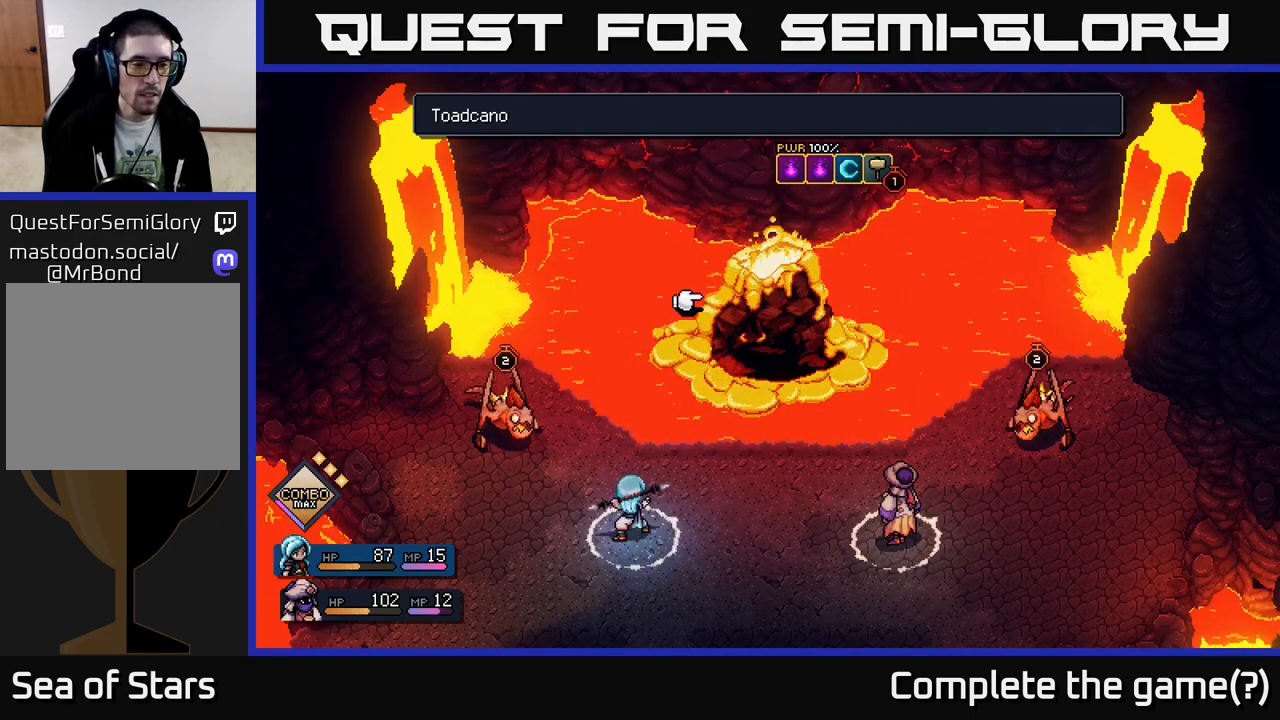
{"buttons": [], "left_stick": "center", "right_stick": "center", "events": [[117, "A", "down"], [233, "A", "up"]]}
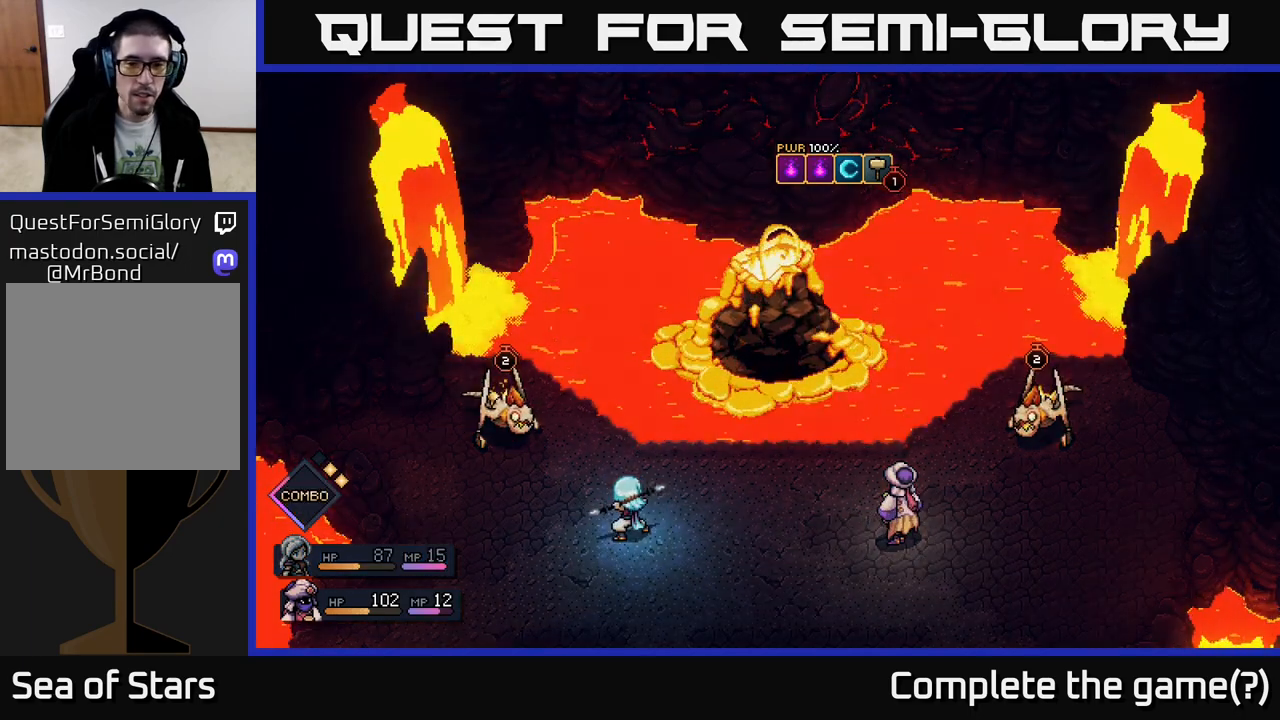
{"buttons": [], "left_stick": "center", "right_stick": "center", "events": []}
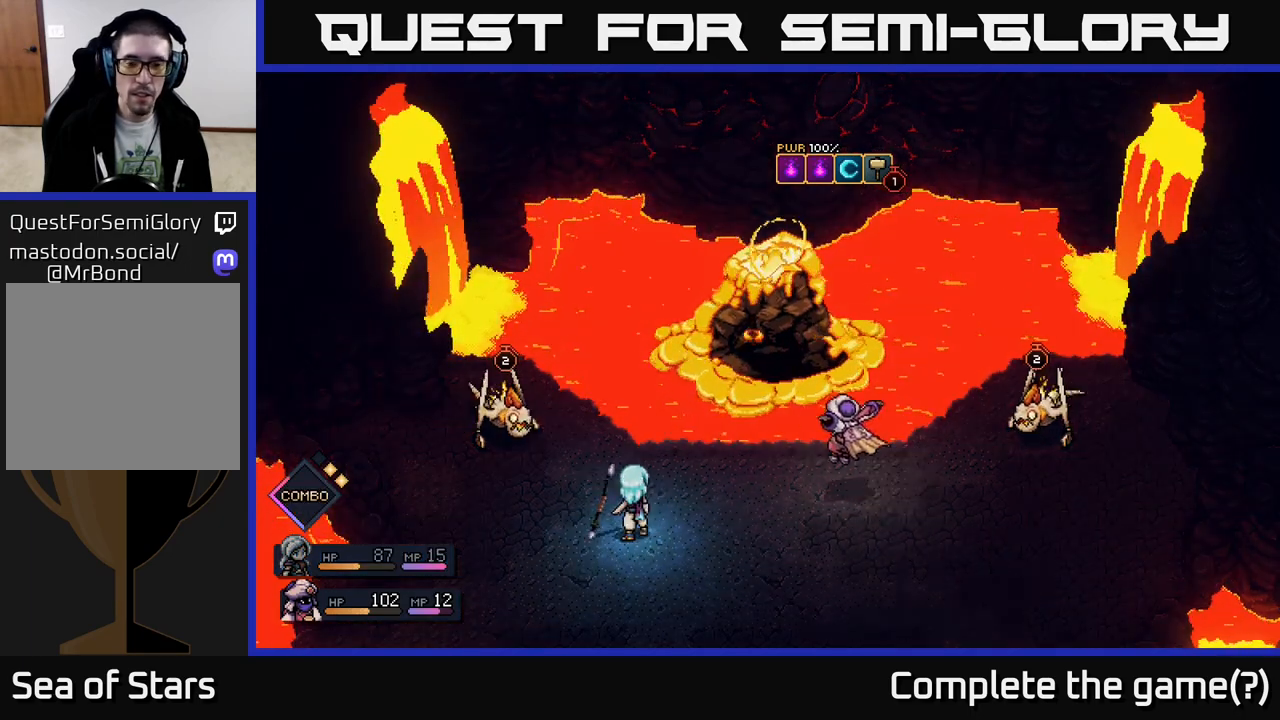
{"buttons": [], "left_stick": "center", "right_stick": "center", "events": []}
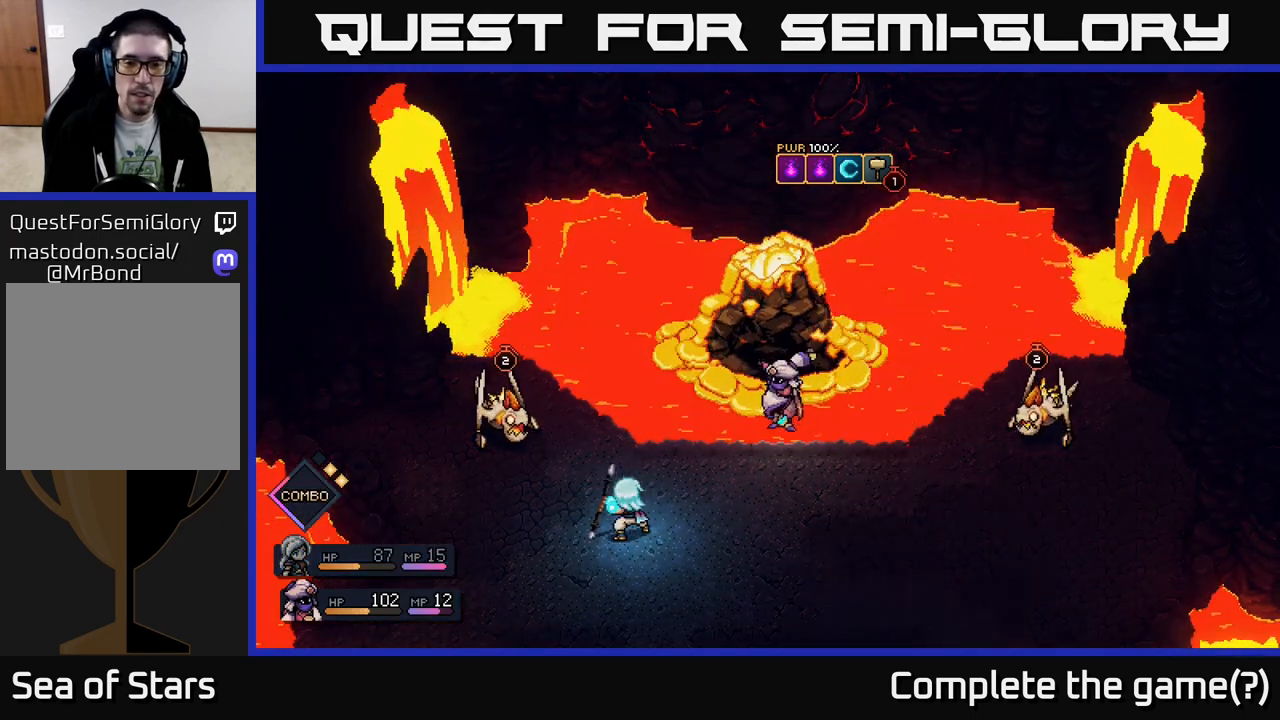
{"buttons": [], "left_stick": "center", "right_stick": "center", "events": []}
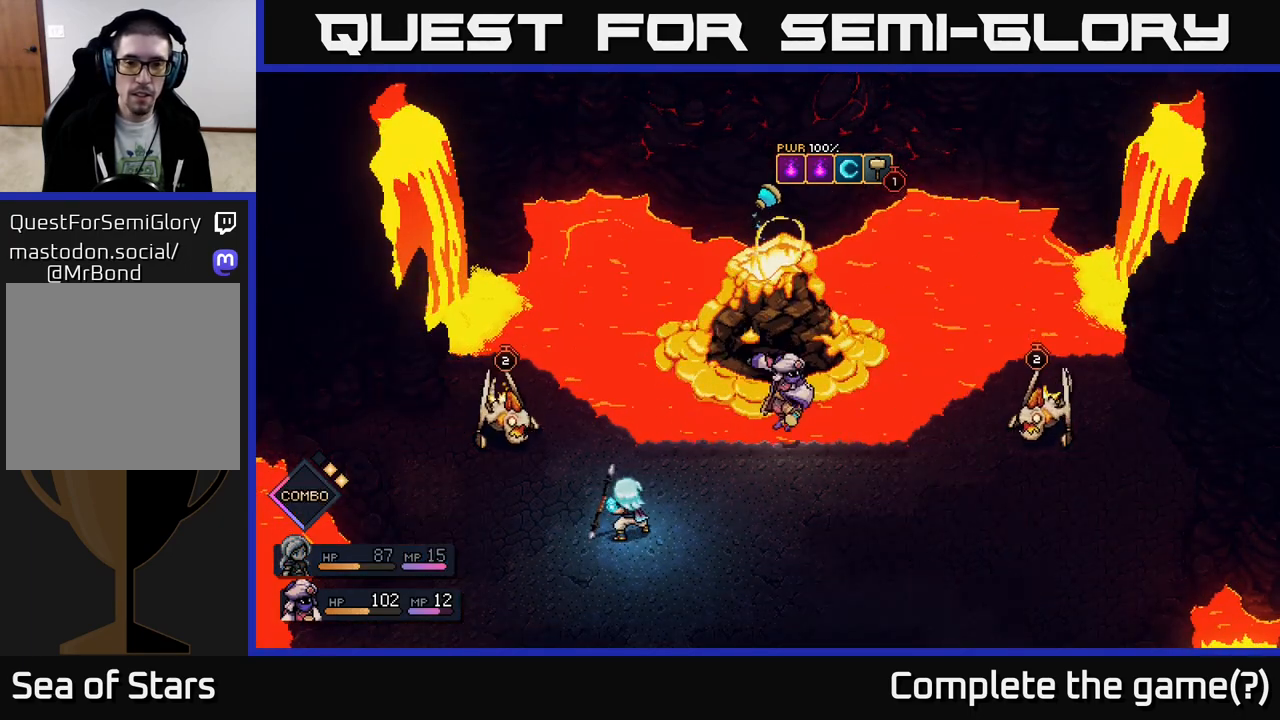
{"buttons": [], "left_stick": "center", "right_stick": "center", "events": []}
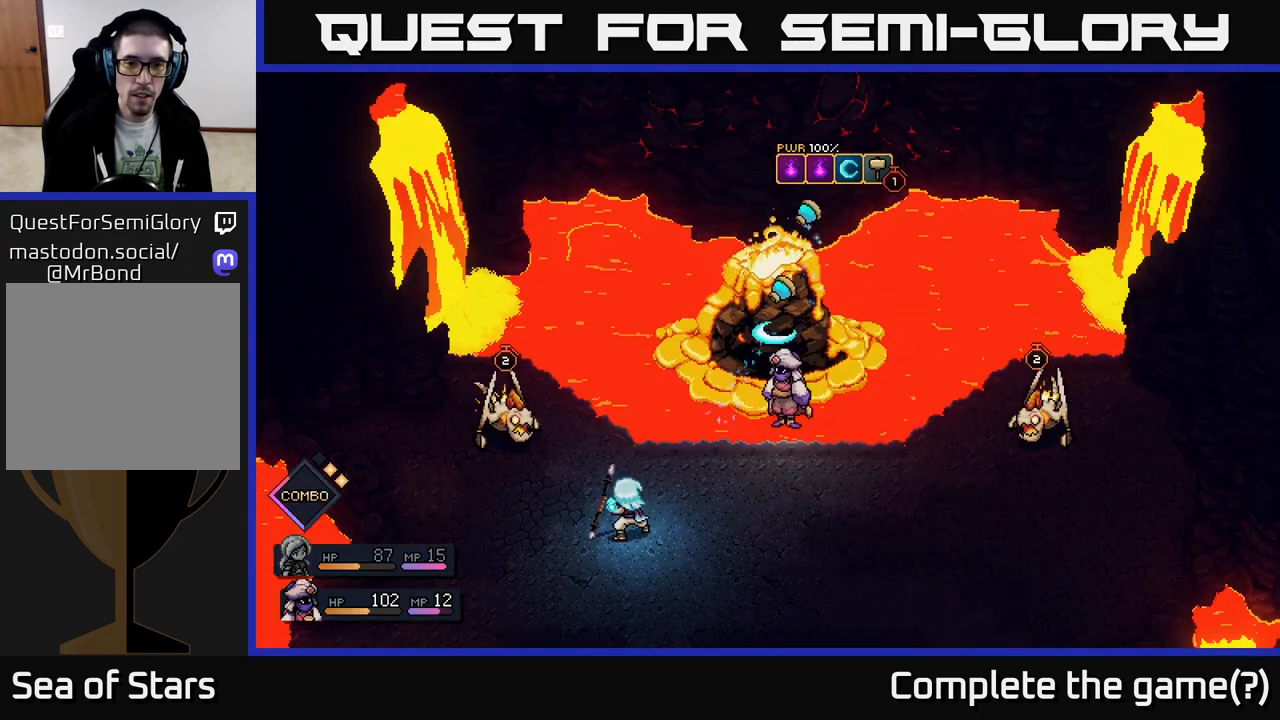
{"buttons": [], "left_stick": "center", "right_stick": "center", "events": []}
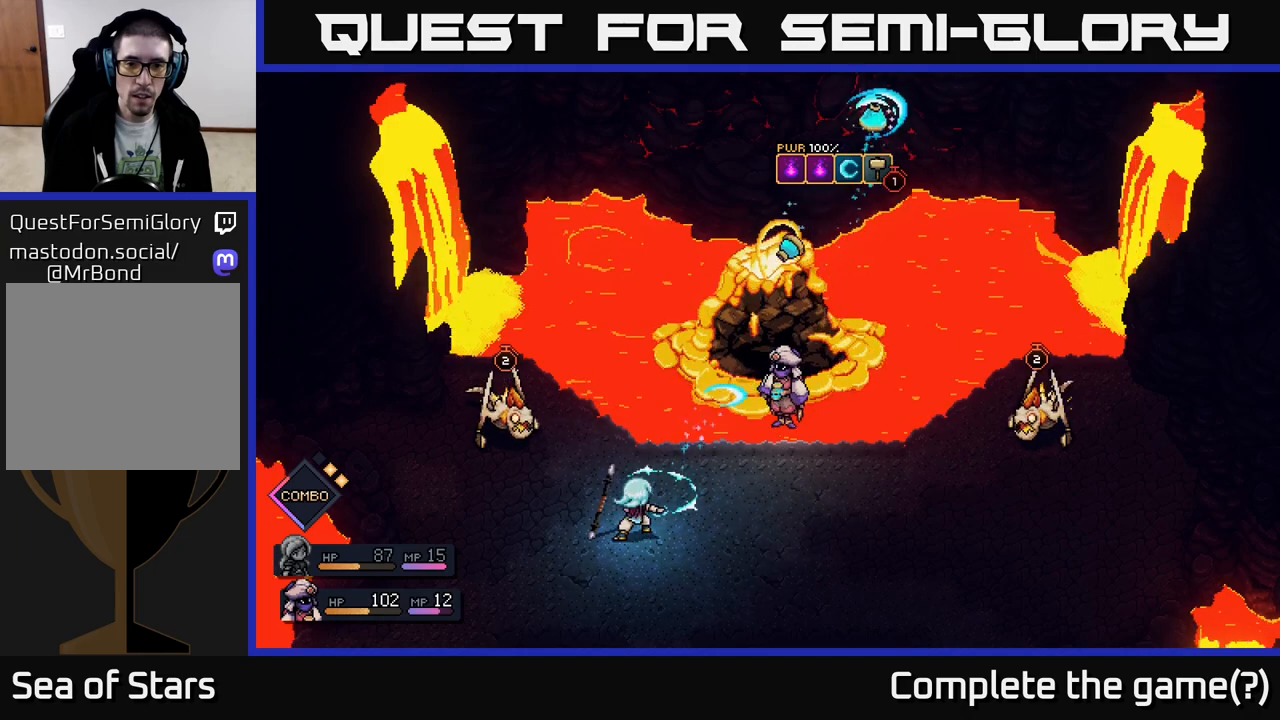
{"buttons": [], "left_stick": "center", "right_stick": "center", "events": [[100, "A", "down"], [217, "A", "up"]]}
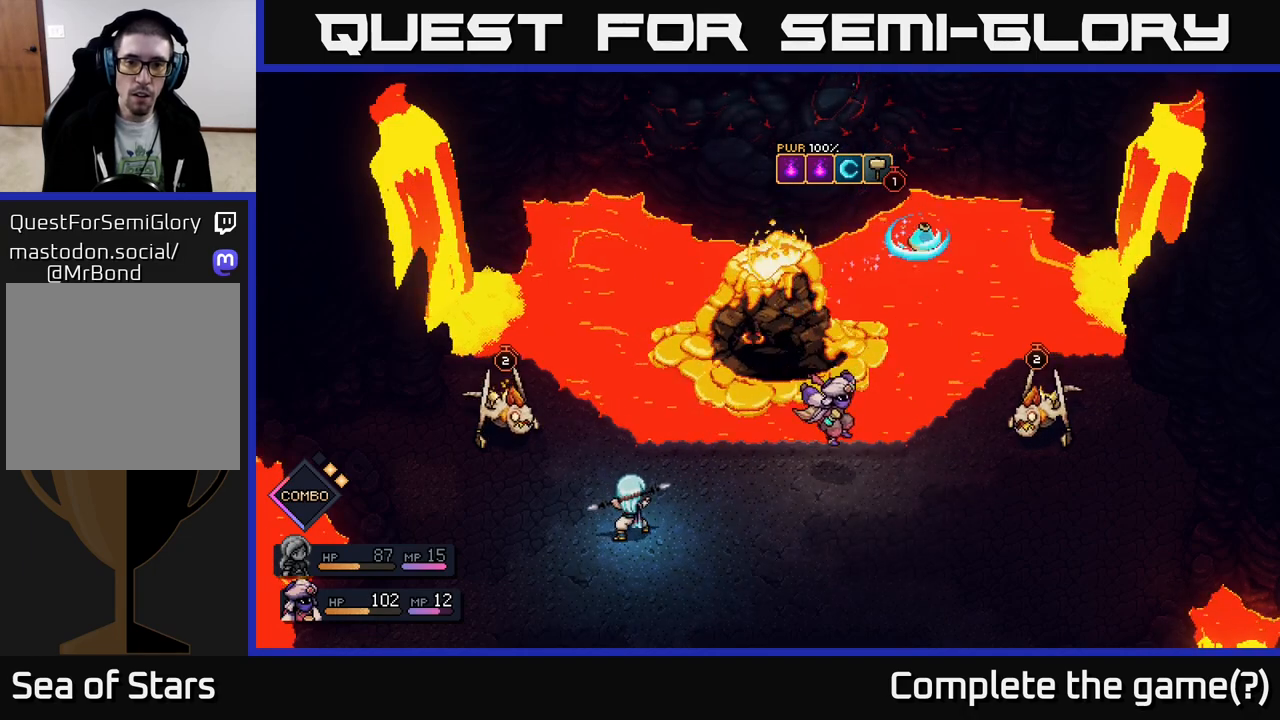
{"buttons": [], "left_stick": "center", "right_stick": "center", "events": []}
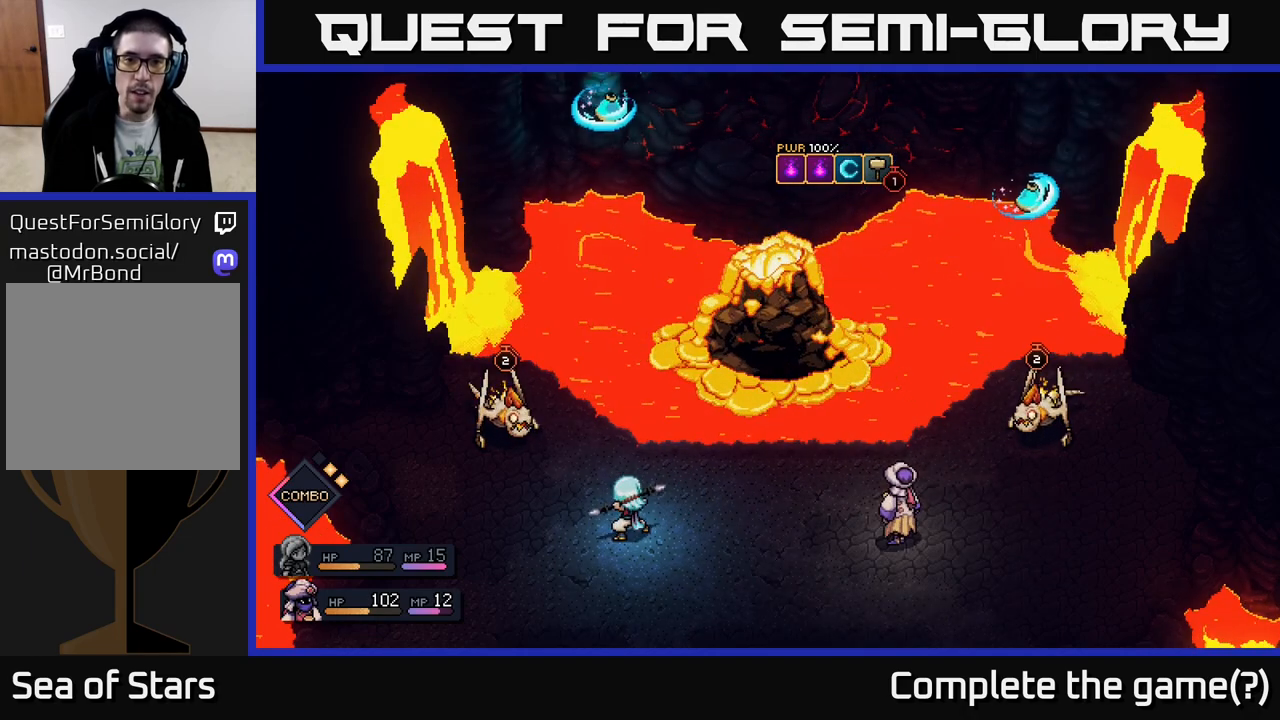
{"buttons": [], "left_stick": "center", "right_stick": "center", "events": []}
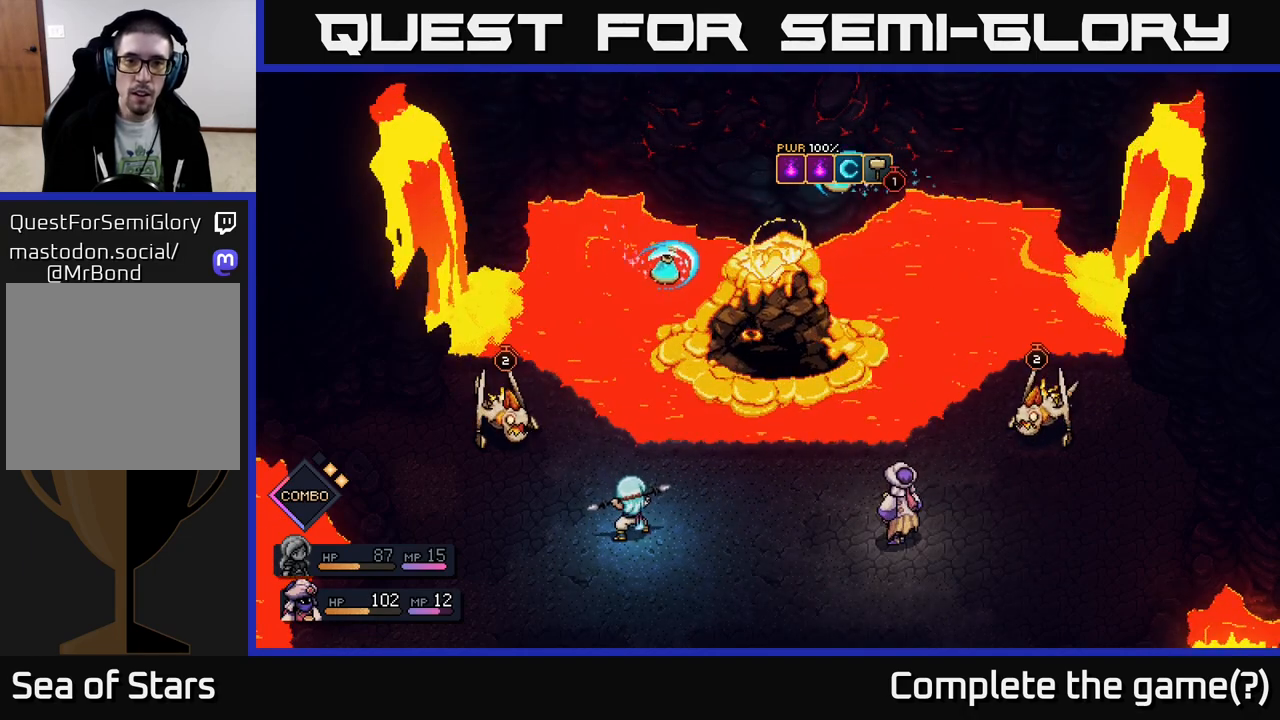
{"buttons": [], "left_stick": "center", "right_stick": "center", "events": [[150, "A", "down"], [483, "A", "up"]]}